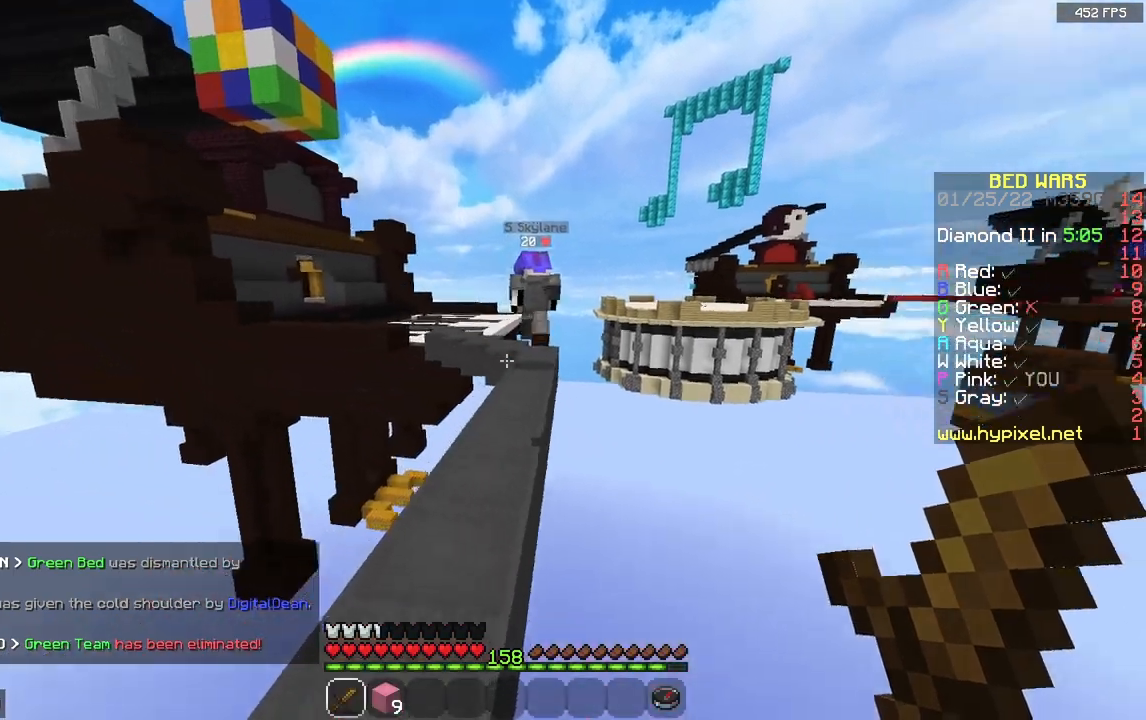
Gameplay with keyboard and mouse; each line is a JSON object with the keys and mouse buttons held at the frame after it. "events" lists presses ("down") and releases ("up") of "a", "d", "s", "space", "w", "mouse_left" and "mouse_right" between this image and that frame as [ms after this image, input, new state], when the widget could be followed in between. "mouse_left", "mouse_right" = the "left", "right" buttons of the "mouse" list. No other keys are recorded. Fast repeated clicks can show as one long hold. Mouse movement is not recorded.
{"keys": ["d", "w"], "mouse": [], "events": [[117, "space", "down"], [300, "d", "down"], [400, "space", "up"]]}
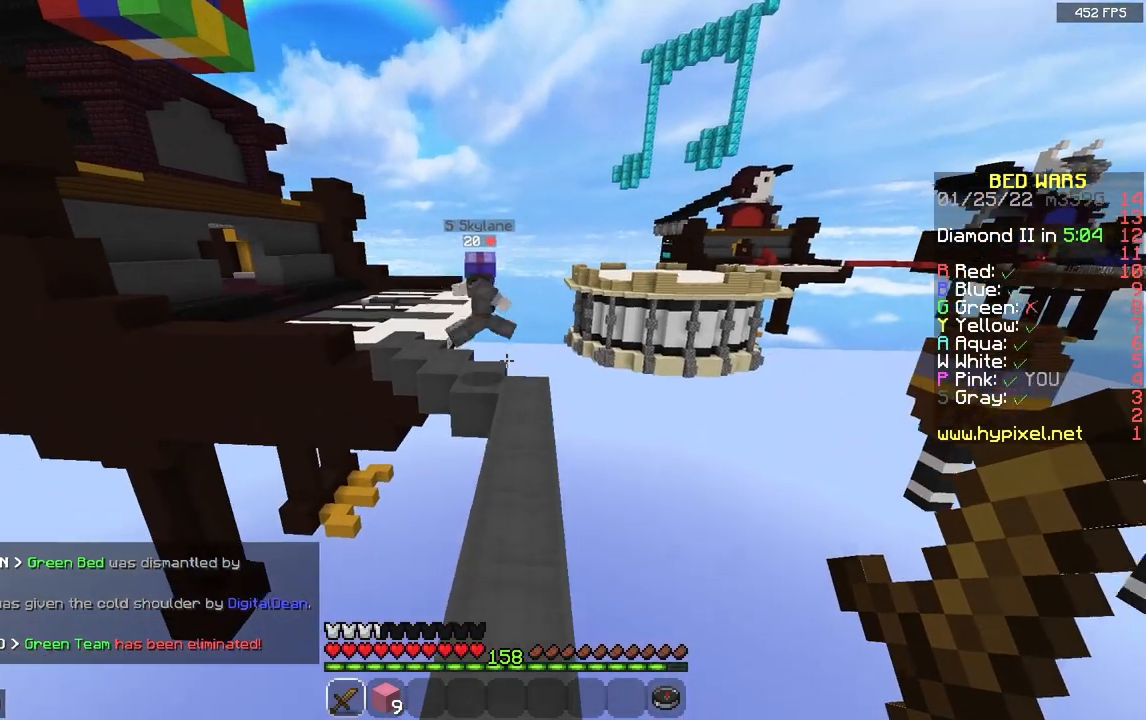
{"keys": ["s"], "mouse": ["right"], "events": [[67, "d", "up"], [300, "mouse_right", "down"], [333, "w", "up"], [417, "s", "down"]]}
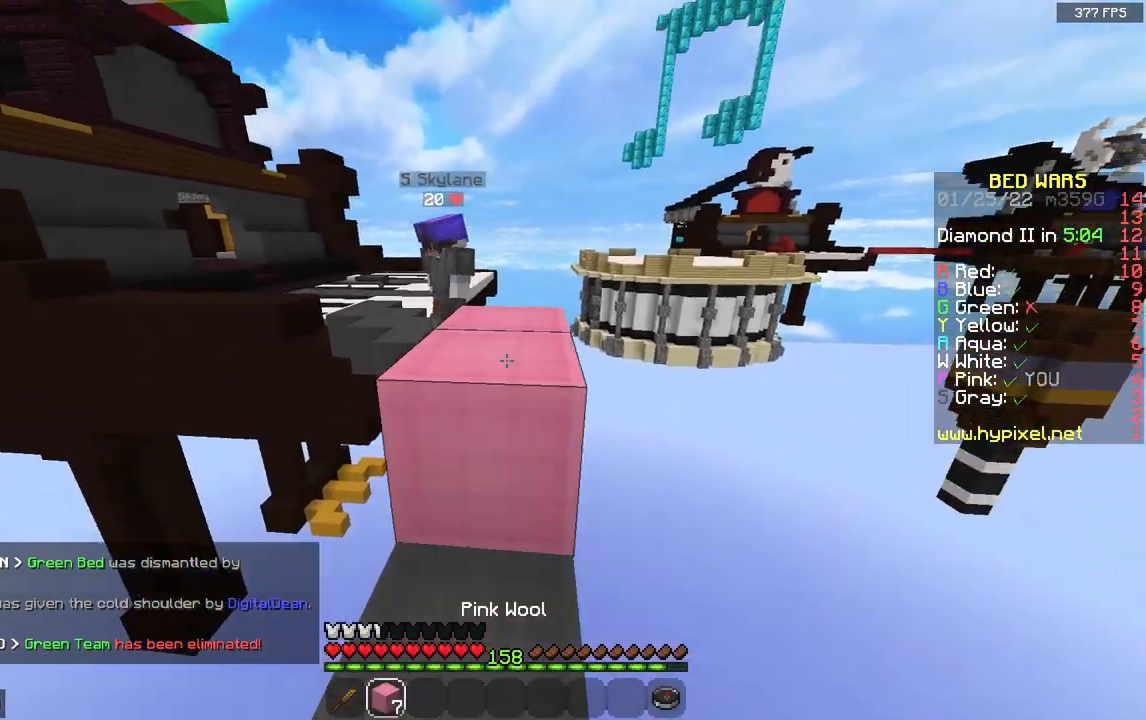
{"keys": ["a", "s"], "mouse": [], "events": [[383, "mouse_right", "up"], [400, "a", "down"]]}
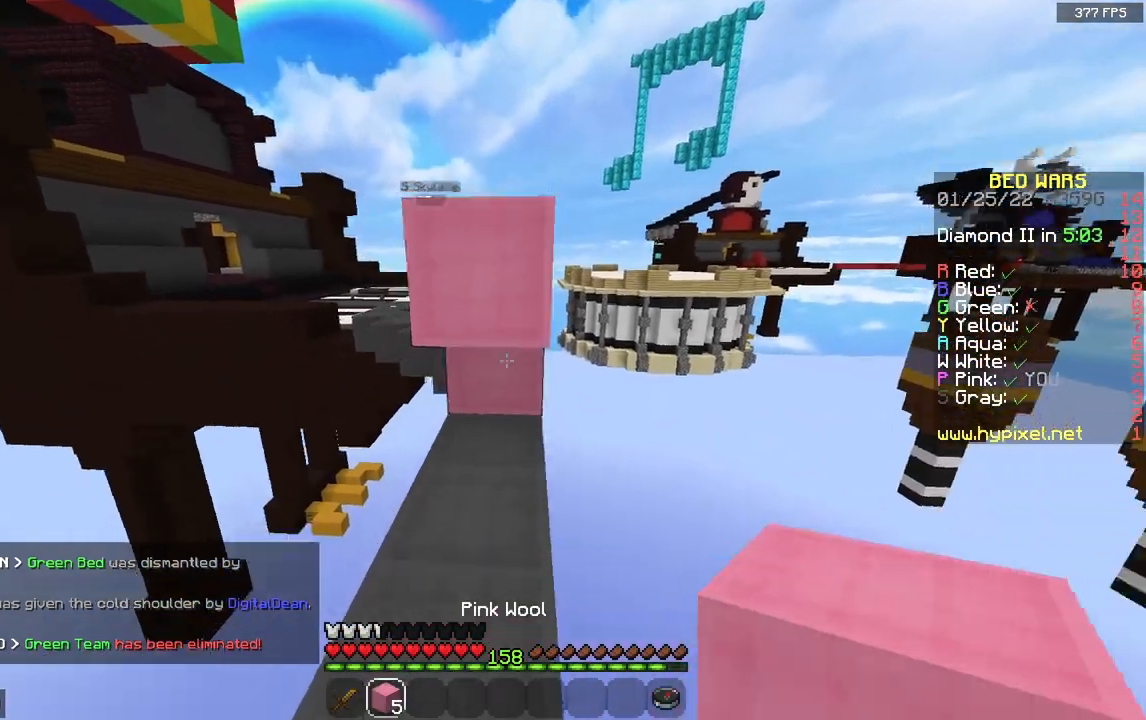
{"keys": ["w"], "mouse": [], "events": [[83, "mouse_right", "down"], [100, "a", "up"], [333, "s", "up"], [367, "mouse_right", "up"], [433, "w", "down"]]}
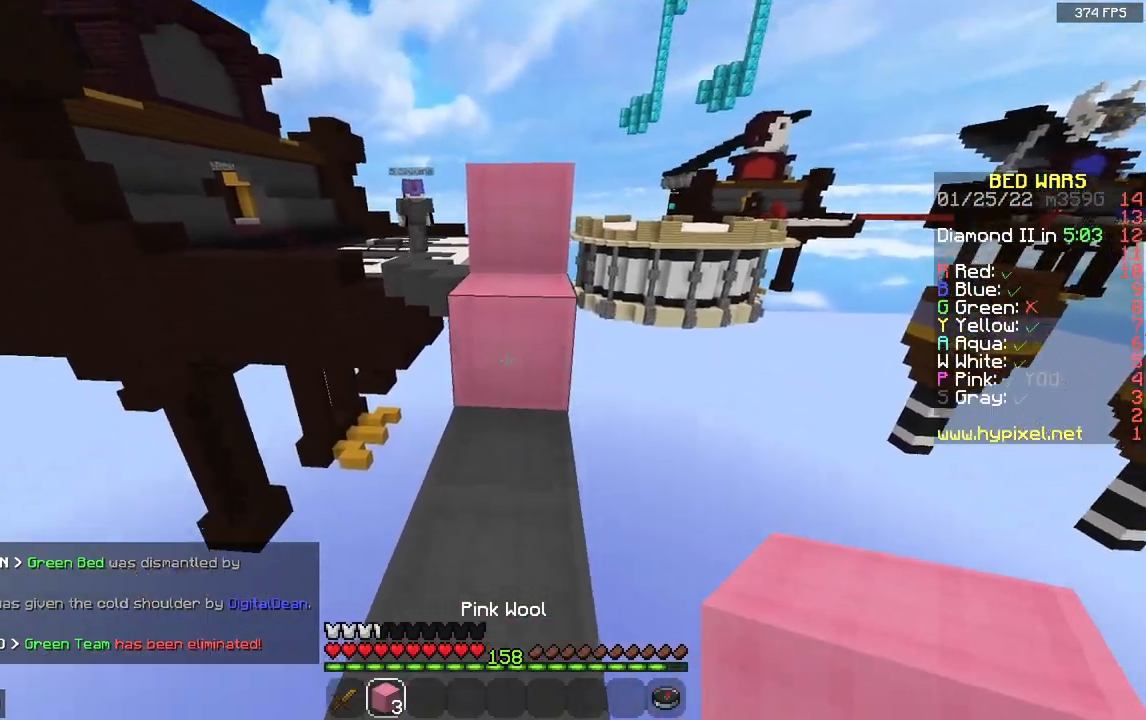
{"keys": ["w"], "mouse": [], "events": [[167, "space", "down"], [367, "space", "up"]]}
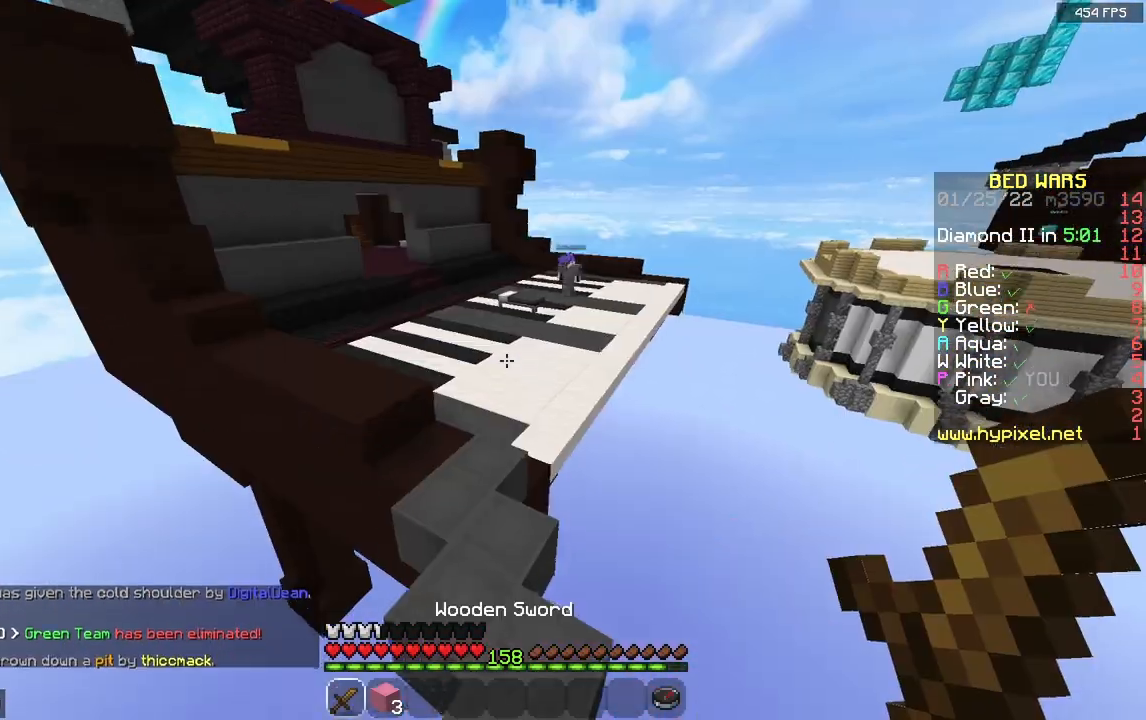
{"keys": ["a", "w"], "mouse": [], "events": [[17, "a", "down"], [150, "space", "down"], [200, "a", "up"], [350, "a", "down"], [450, "space", "up"]]}
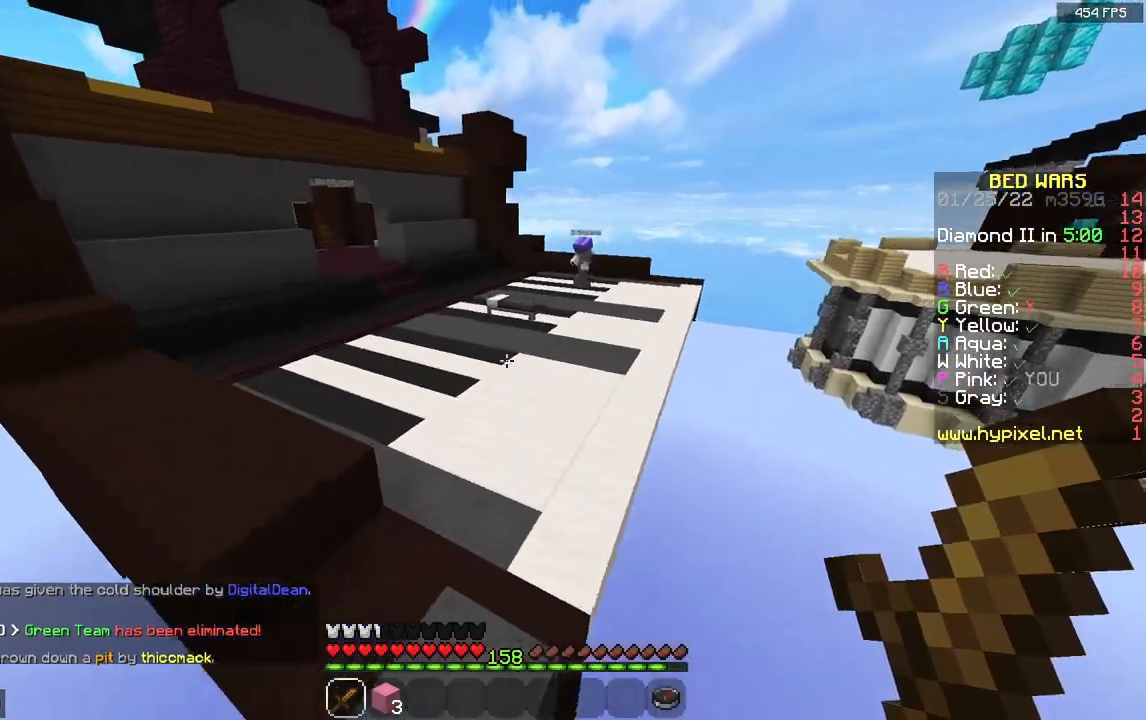
{"keys": ["space", "w"], "mouse": [], "events": [[67, "a", "up"], [250, "a", "down"], [267, "space", "down"], [483, "a", "up"]]}
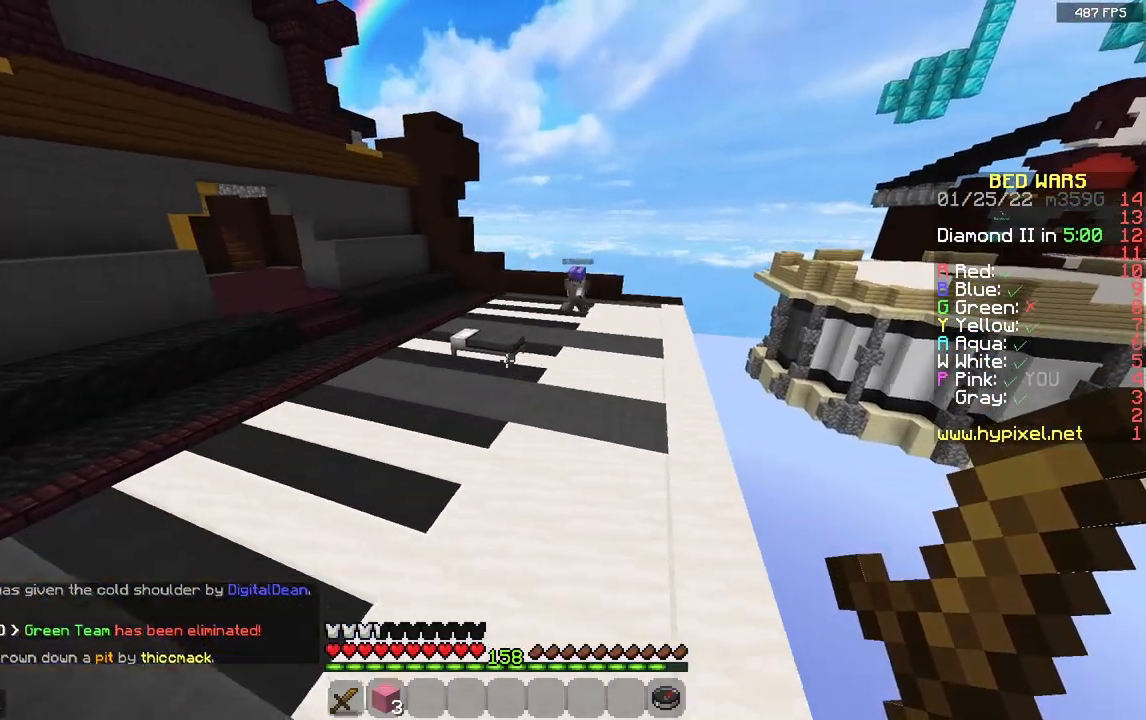
{"keys": ["w"], "mouse": [], "events": [[67, "space", "up"]]}
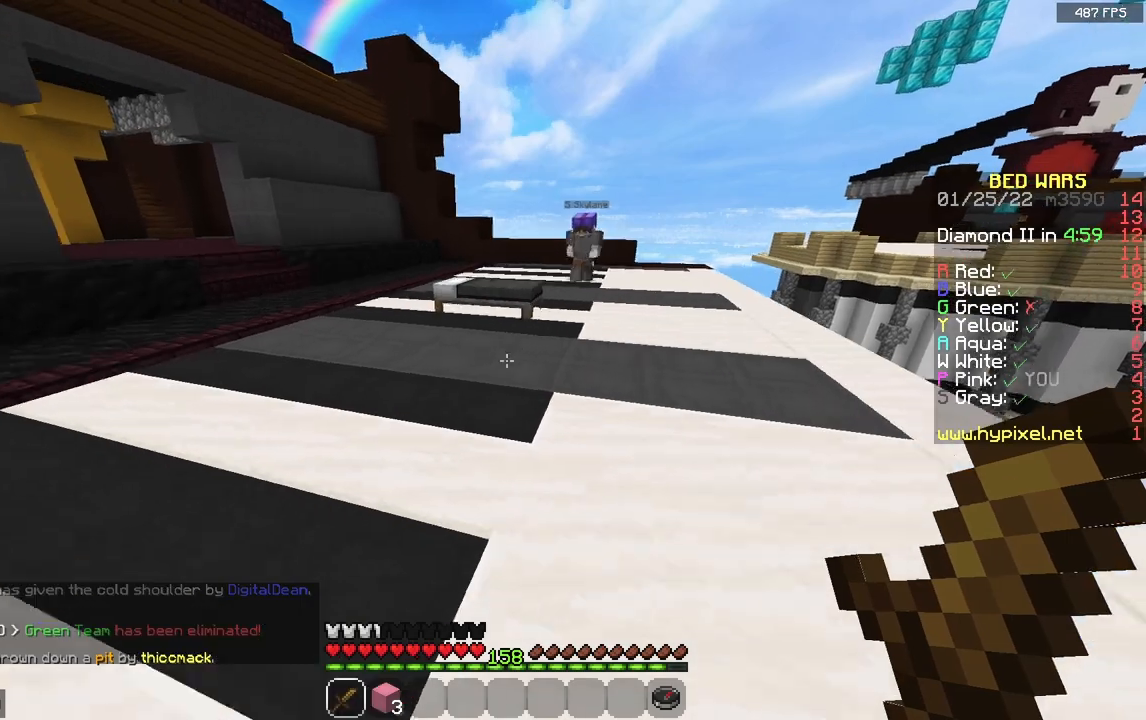
{"keys": ["w"], "mouse": [], "events": []}
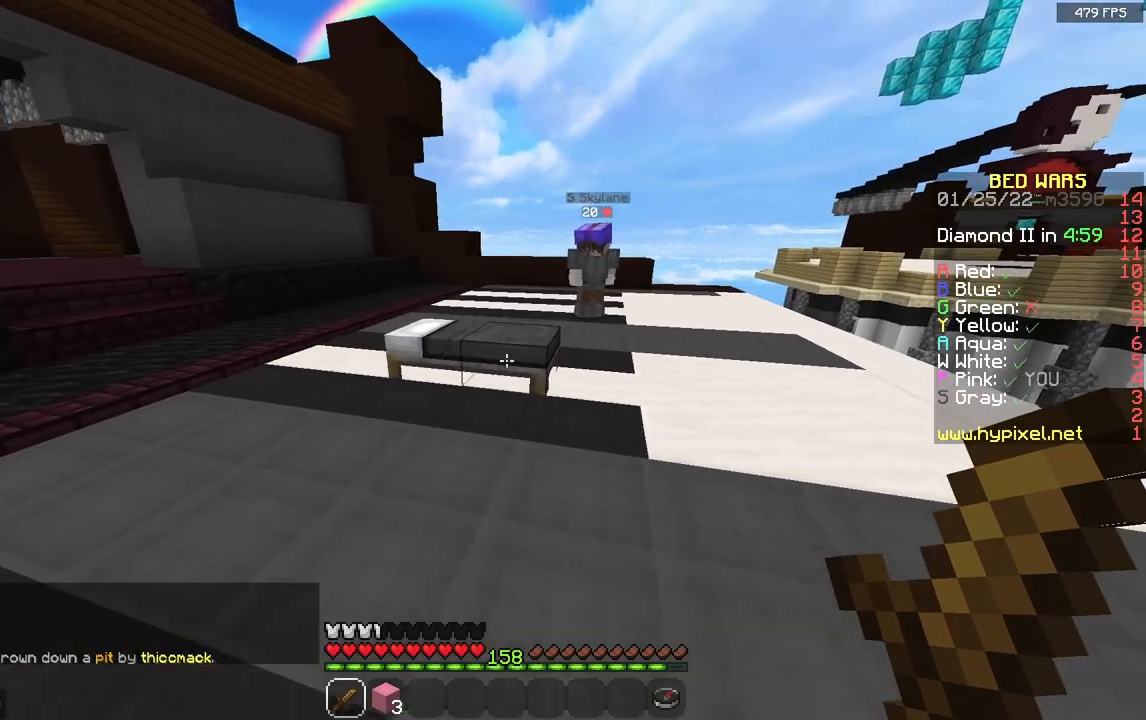
{"keys": ["w"], "mouse": ["left"], "events": [[17, "w", "up"], [33, "mouse_left", "down"], [333, "w", "down"]]}
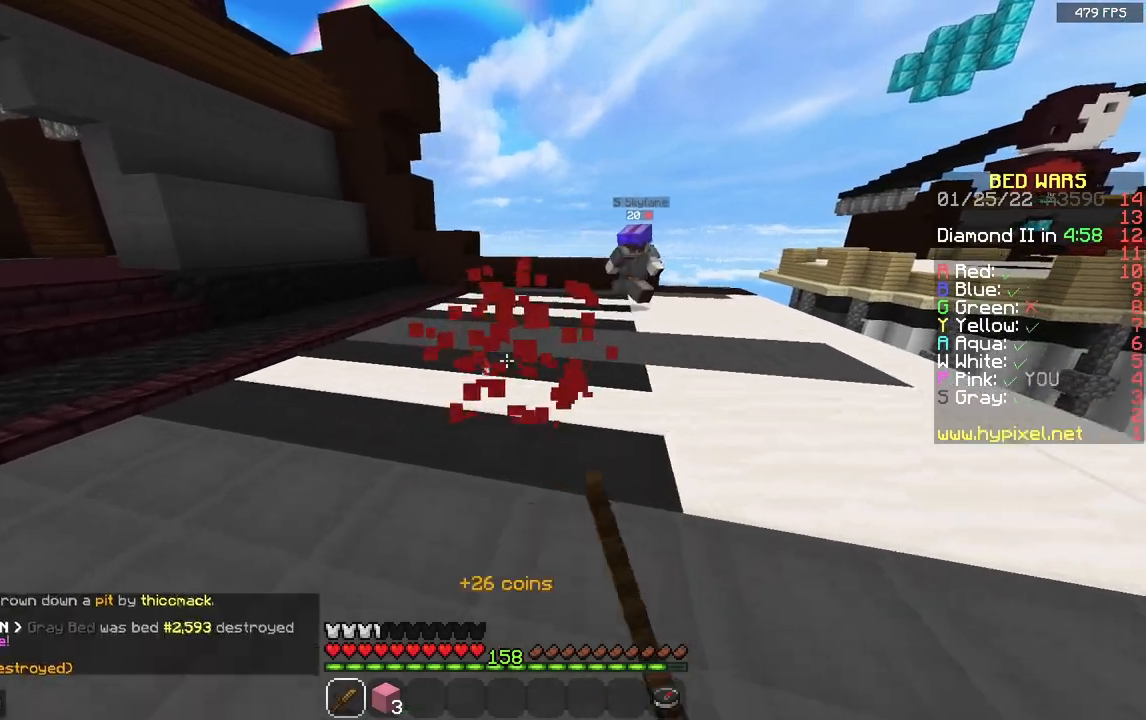
{"keys": ["space", "w"], "mouse": [], "events": [[83, "mouse_left", "up"], [317, "space", "down"]]}
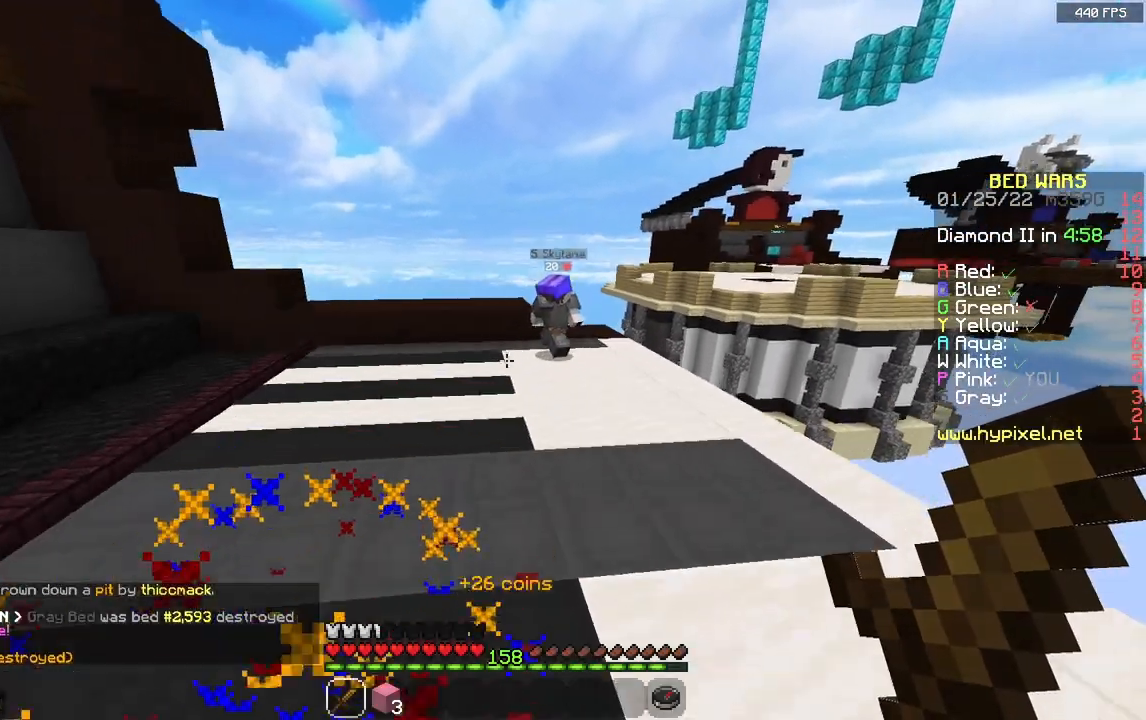
{"keys": ["space", "w"], "mouse": [], "events": [[117, "space", "up"], [317, "space", "down"]]}
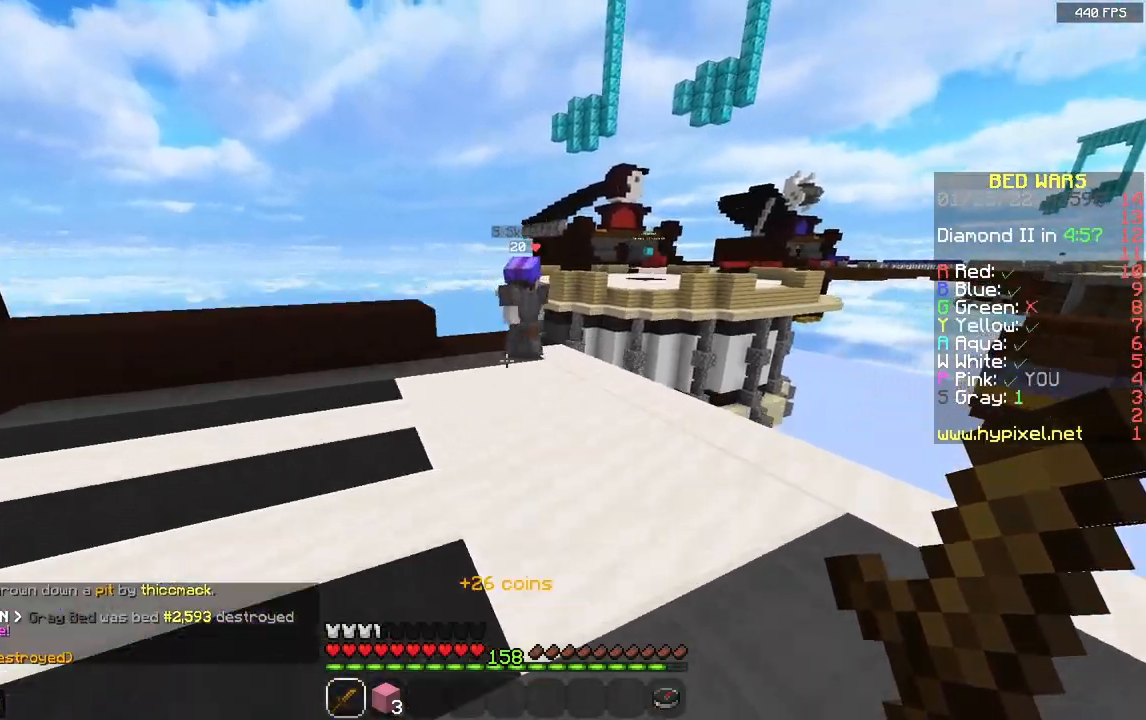
{"keys": ["space", "w"], "mouse": [], "events": [[167, "space", "up"], [417, "space", "down"]]}
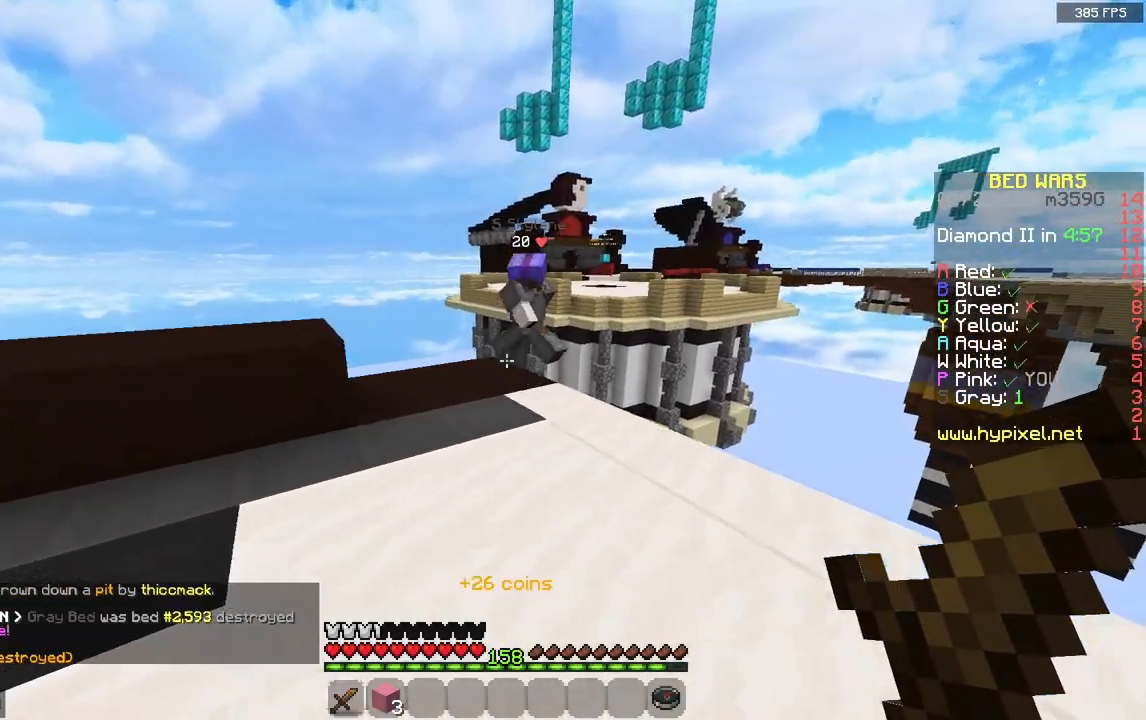
{"keys": [], "mouse": [], "events": [[300, "space", "up"], [417, "w", "up"]]}
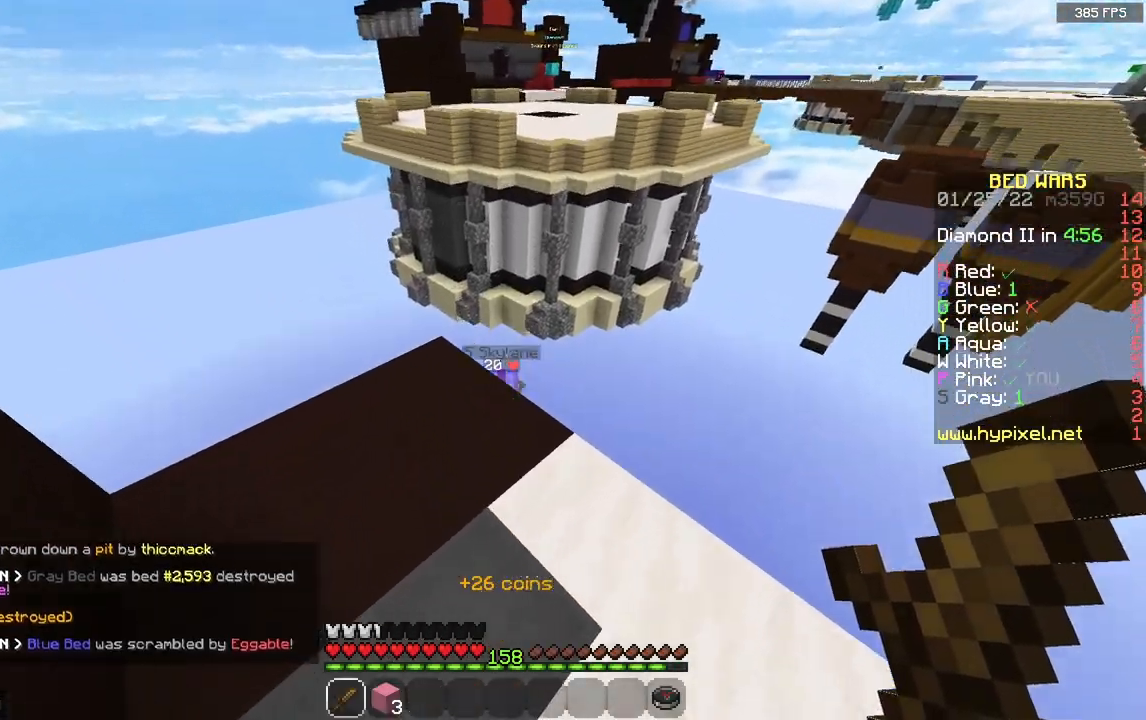
{"keys": [], "mouse": [], "events": []}
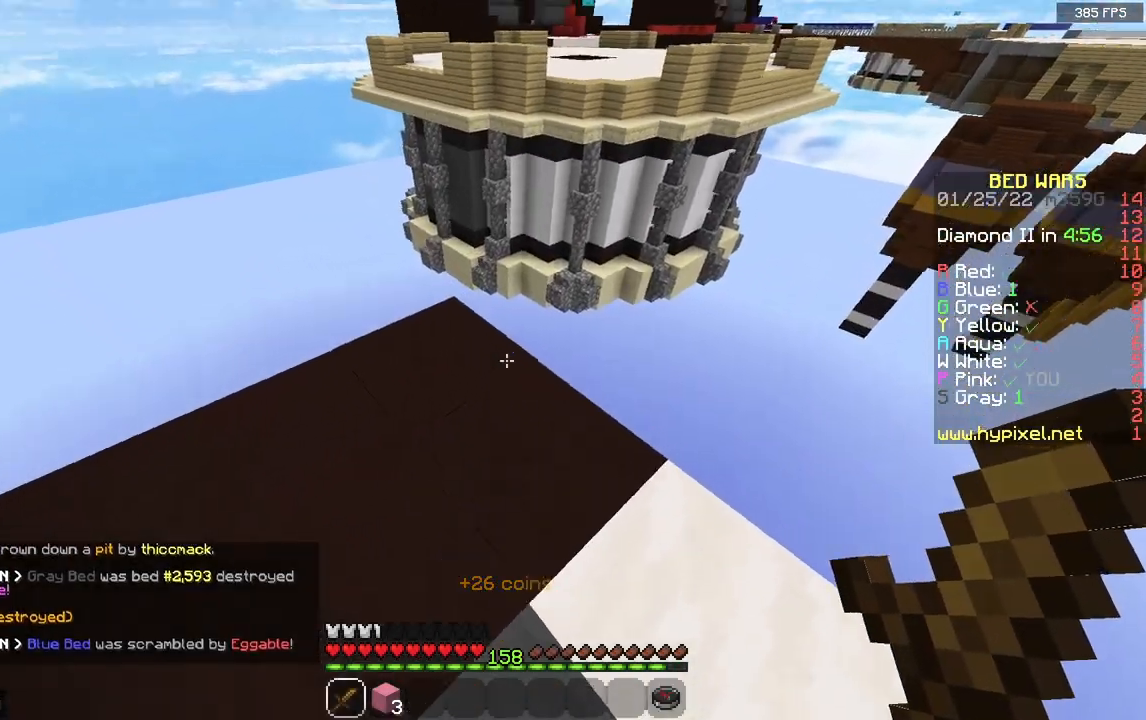
{"keys": ["w"], "mouse": [], "events": [[117, "a", "down"], [117, "w", "down"], [417, "a", "up"]]}
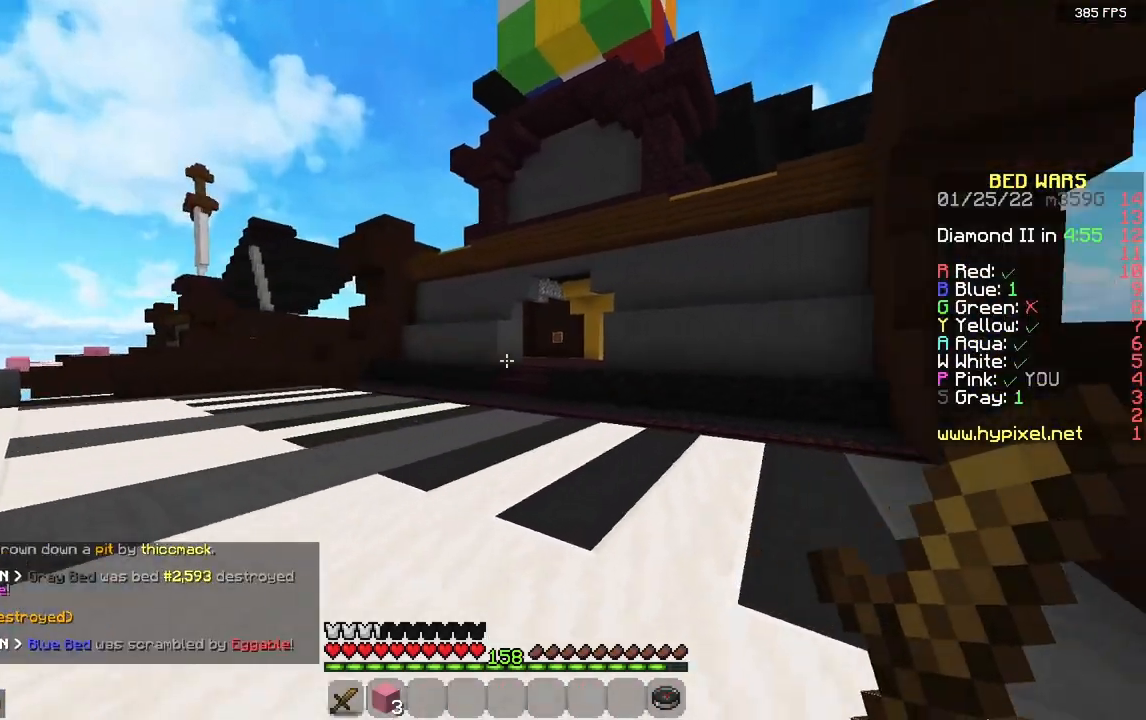
{"keys": ["w"], "mouse": [], "events": [[117, "space", "down"], [417, "space", "up"]]}
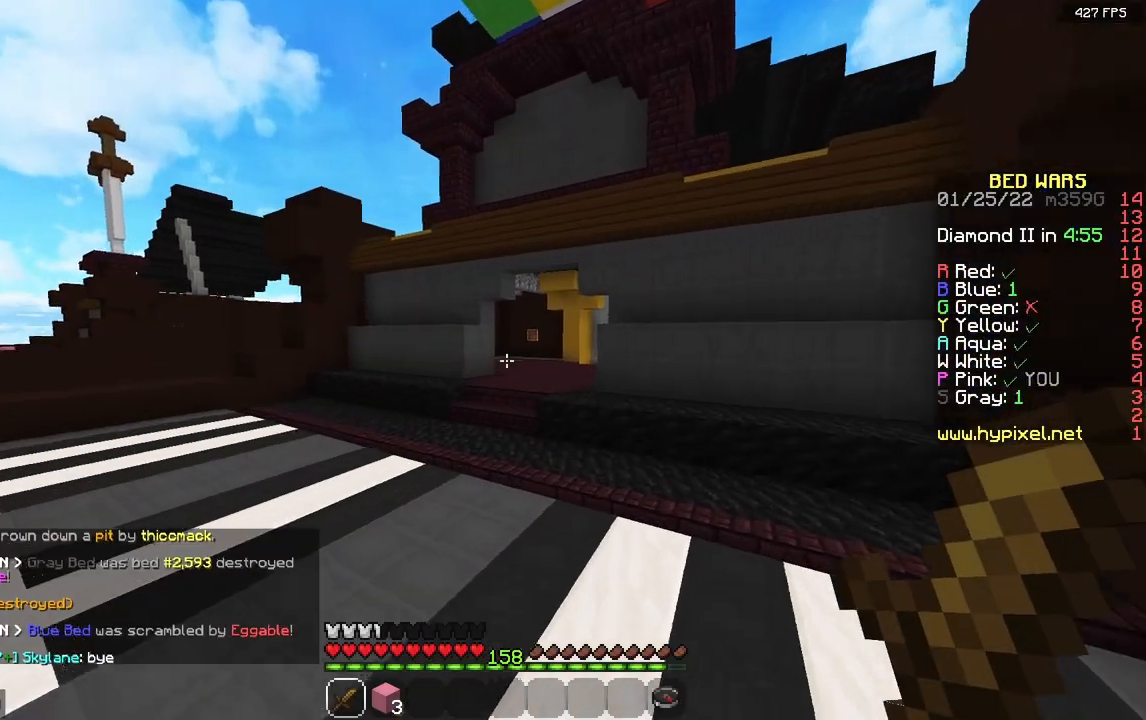
{"keys": ["d", "w"], "mouse": [], "events": [[117, "d", "down"], [133, "space", "down"], [467, "space", "up"]]}
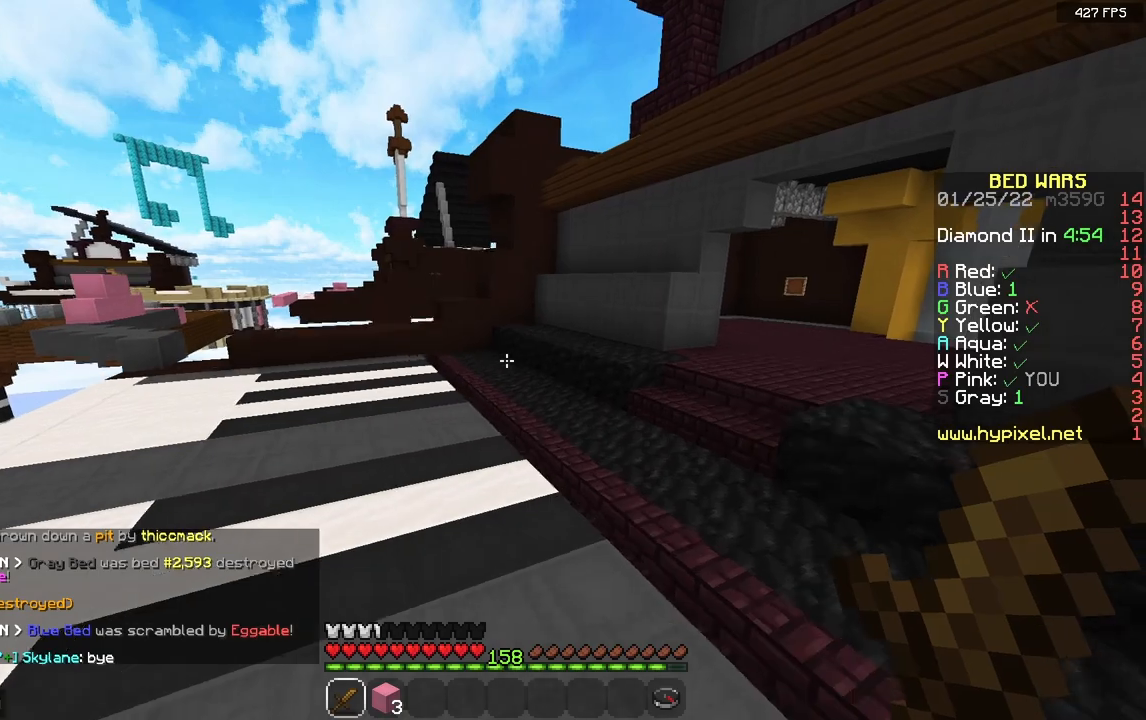
{"keys": ["a", "w"], "mouse": [], "events": [[283, "d", "up"], [300, "a", "down"]]}
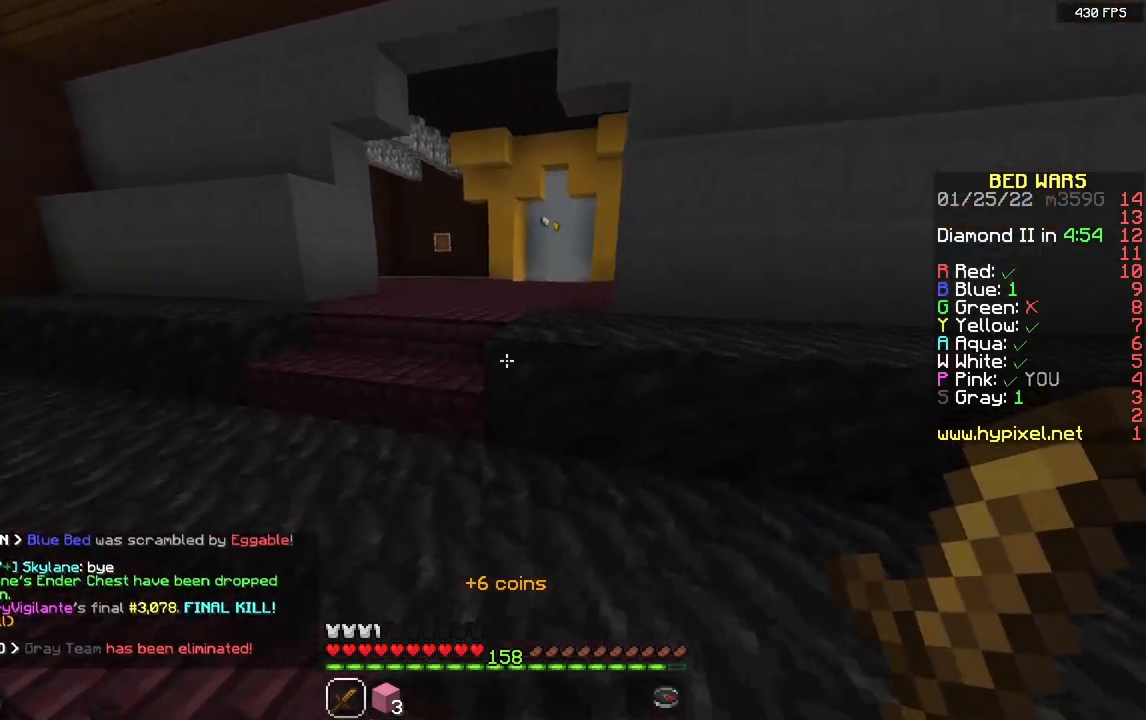
{"keys": ["space", "w"], "mouse": [], "events": [[333, "a", "up"], [417, "space", "down"]]}
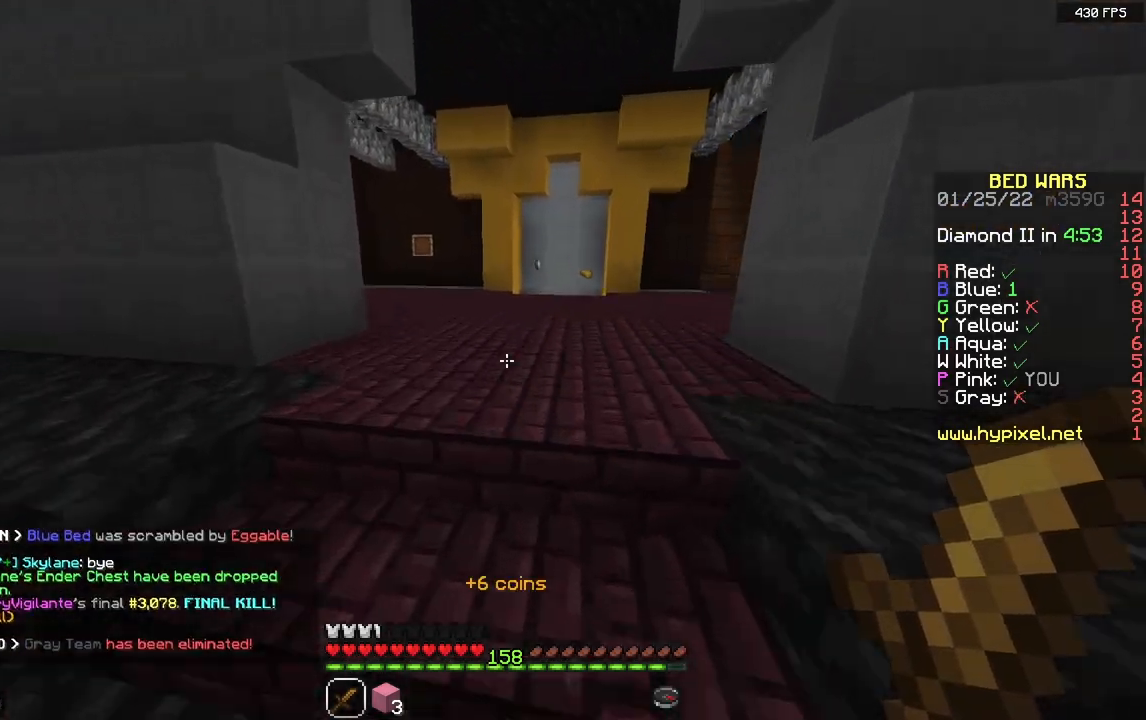
{"keys": ["space", "w"], "mouse": [], "events": [[200, "space", "up"], [367, "space", "down"]]}
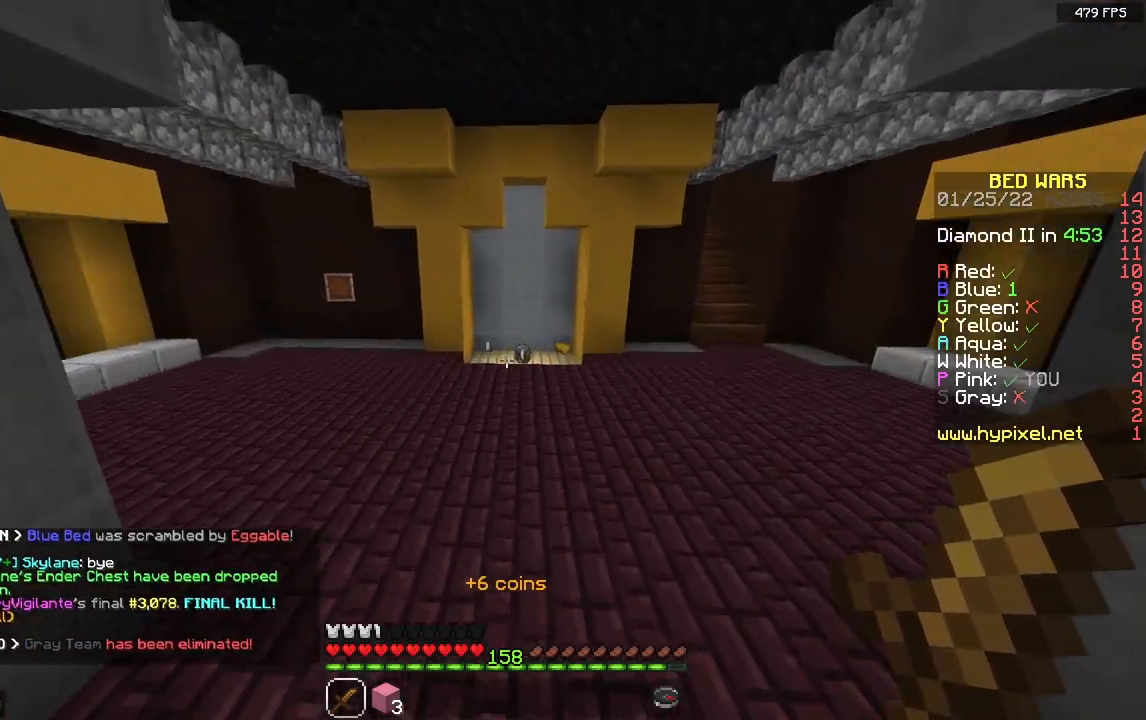
{"keys": ["space", "w"], "mouse": [], "events": [[133, "space", "up"], [500, "space", "down"]]}
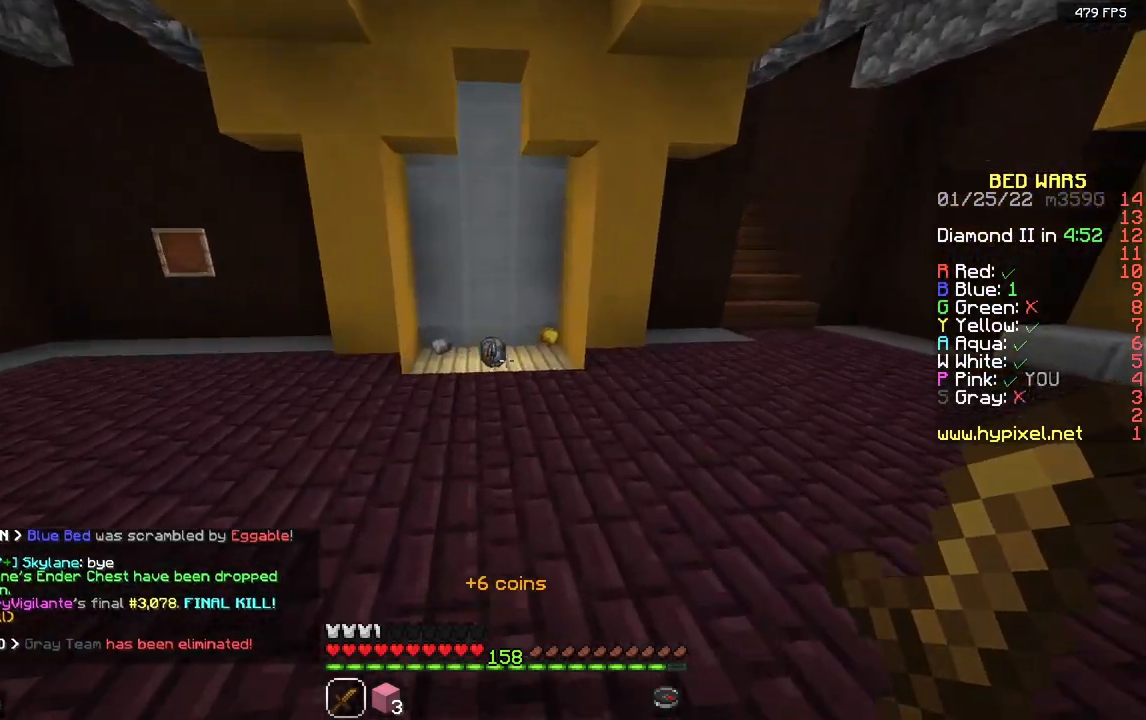
{"keys": ["w"], "mouse": [], "events": [[267, "space", "up"]]}
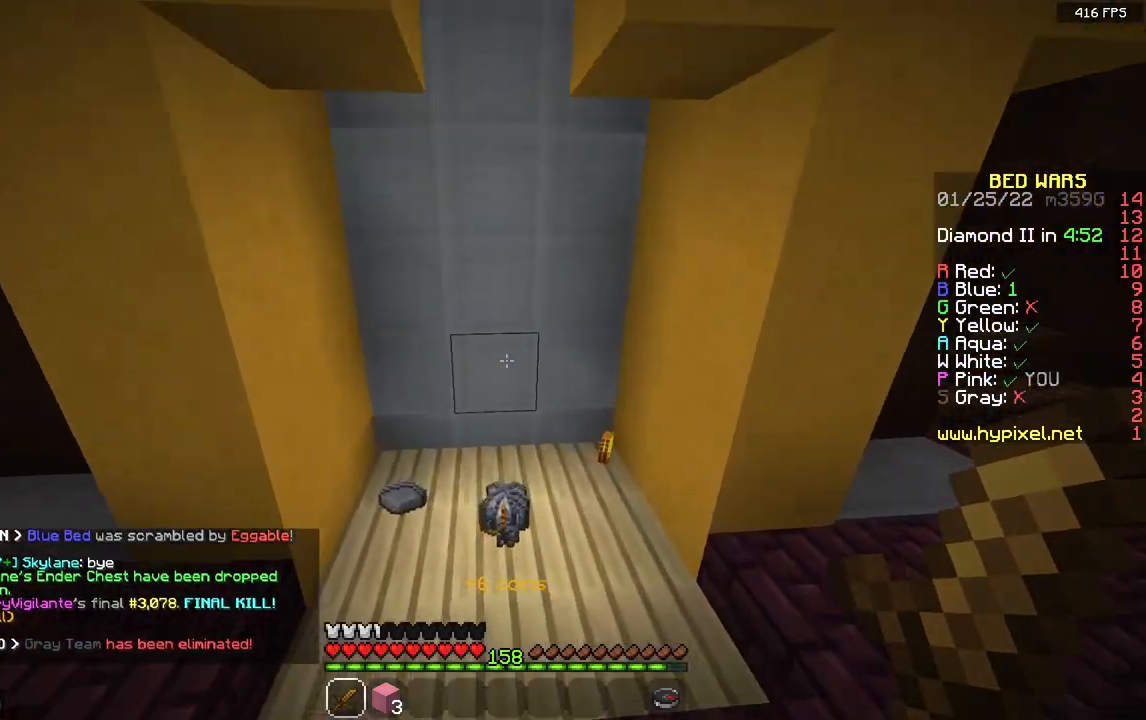
{"keys": ["w"], "mouse": [], "events": []}
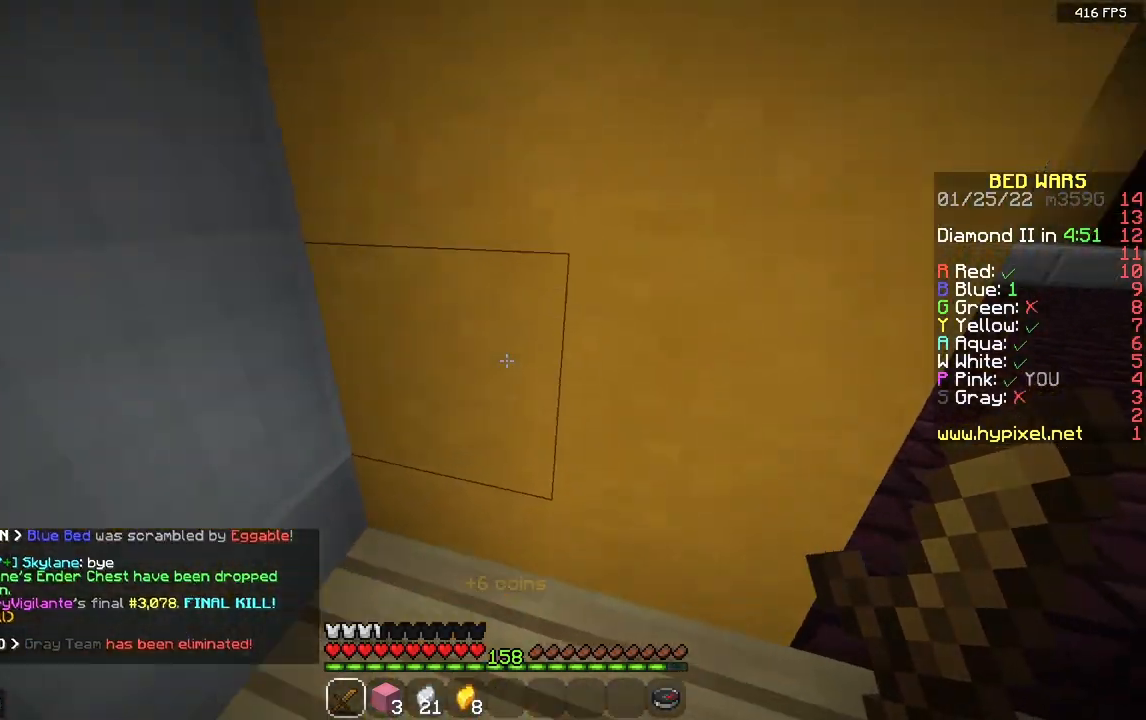
{"keys": ["d", "w"], "mouse": [], "events": [[67, "d", "down"]]}
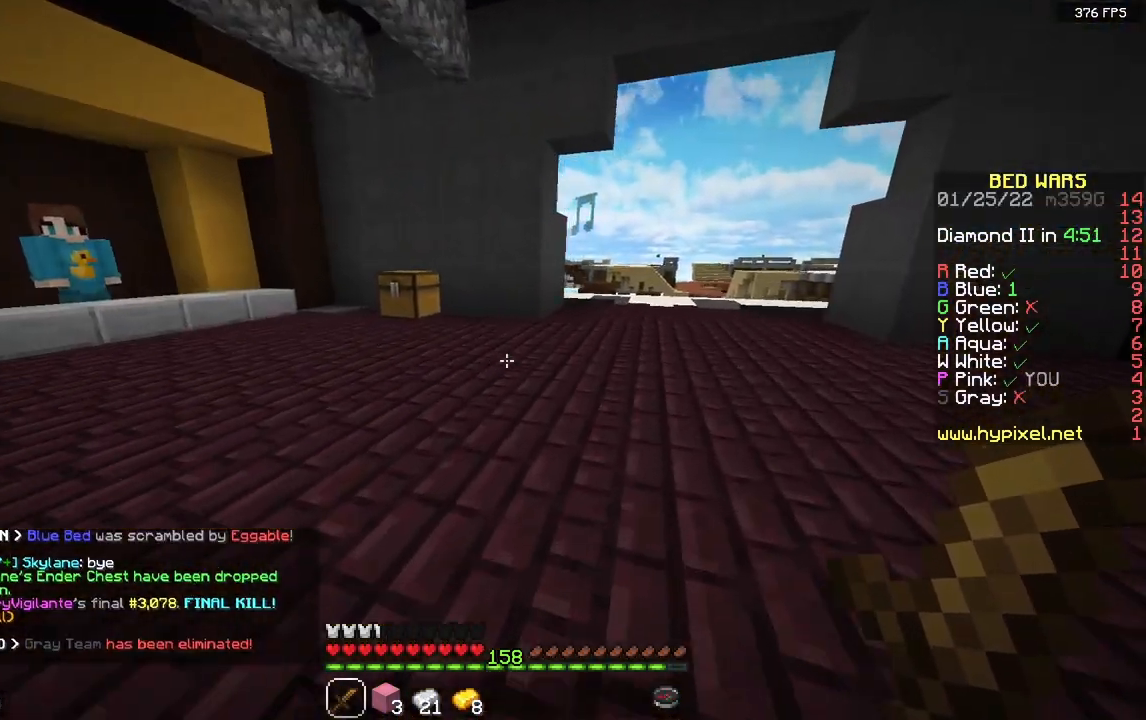
{"keys": ["w"], "mouse": [], "events": [[83, "d", "up"], [133, "a", "down"], [433, "a", "up"]]}
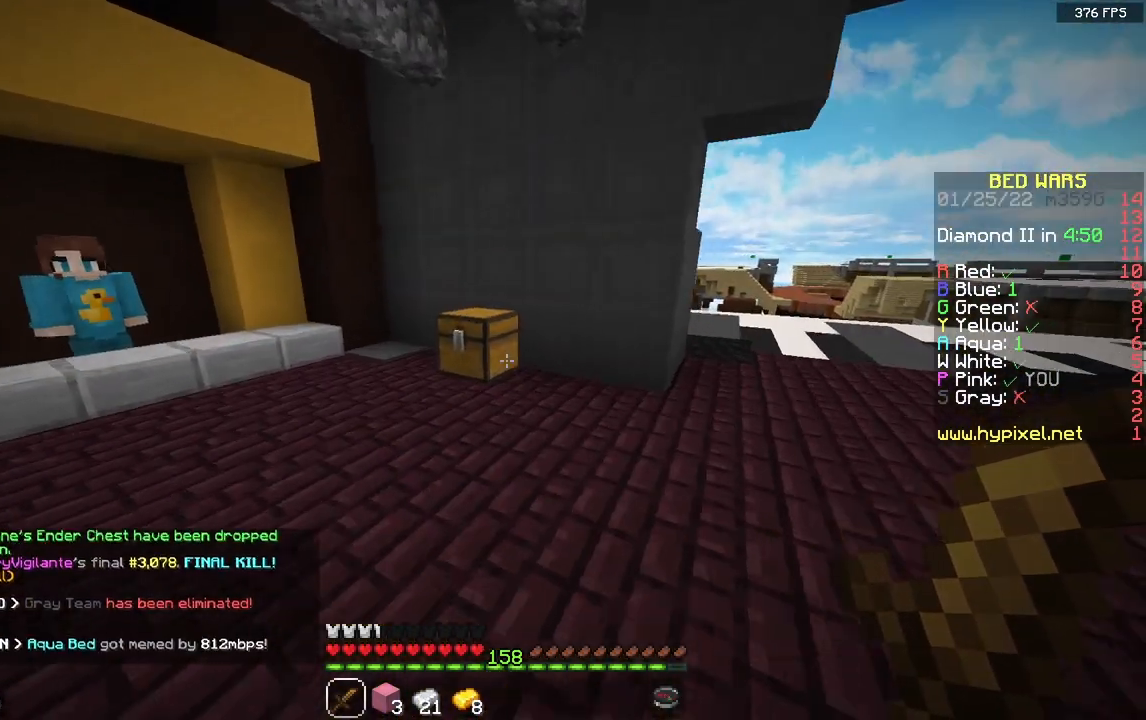
{"keys": [], "mouse": [], "events": [[117, "mouse_right", "down"], [300, "mouse_right", "up"], [317, "w", "up"]]}
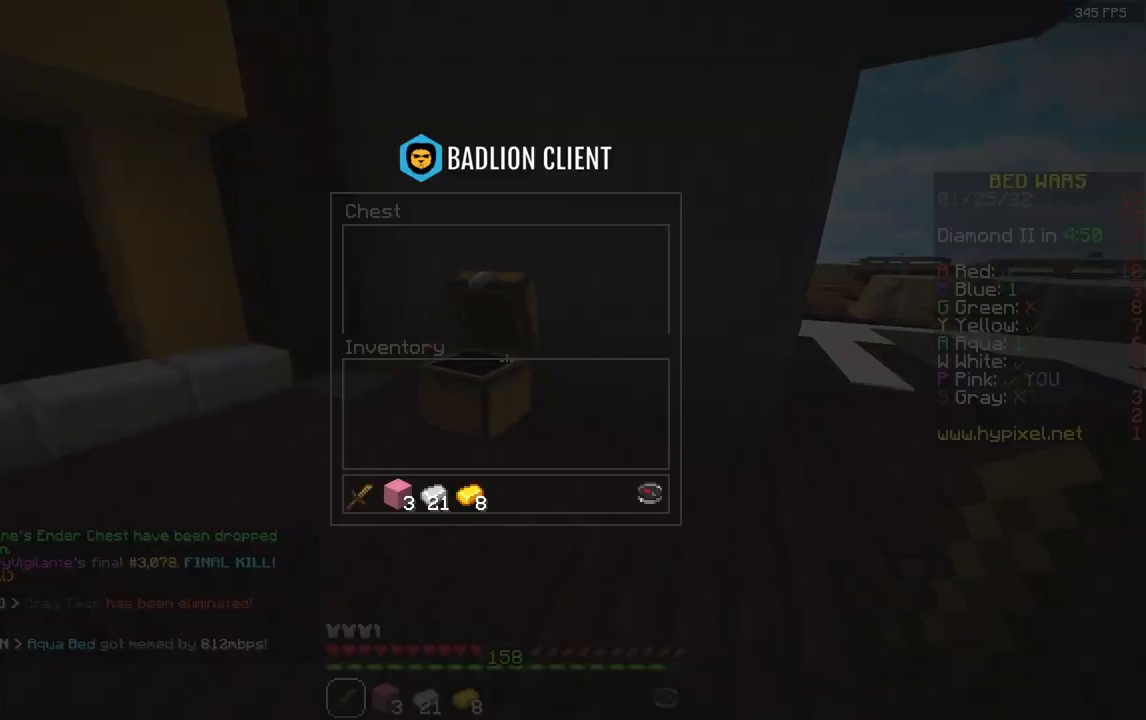
{"keys": ["a", "w"], "mouse": [], "events": [[83, "w", "down"], [133, "a", "down"]]}
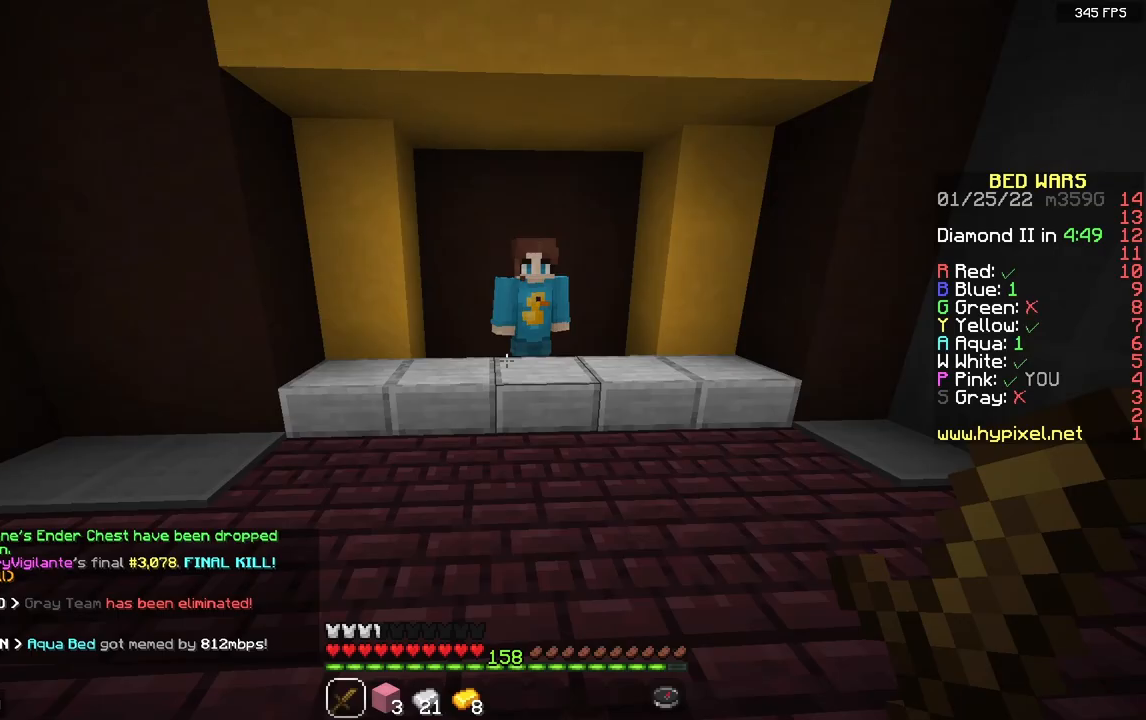
{"keys": [], "mouse": ["right"], "events": [[50, "a", "up"], [200, "d", "down"], [383, "d", "up"], [383, "mouse_right", "down"], [467, "w", "up"]]}
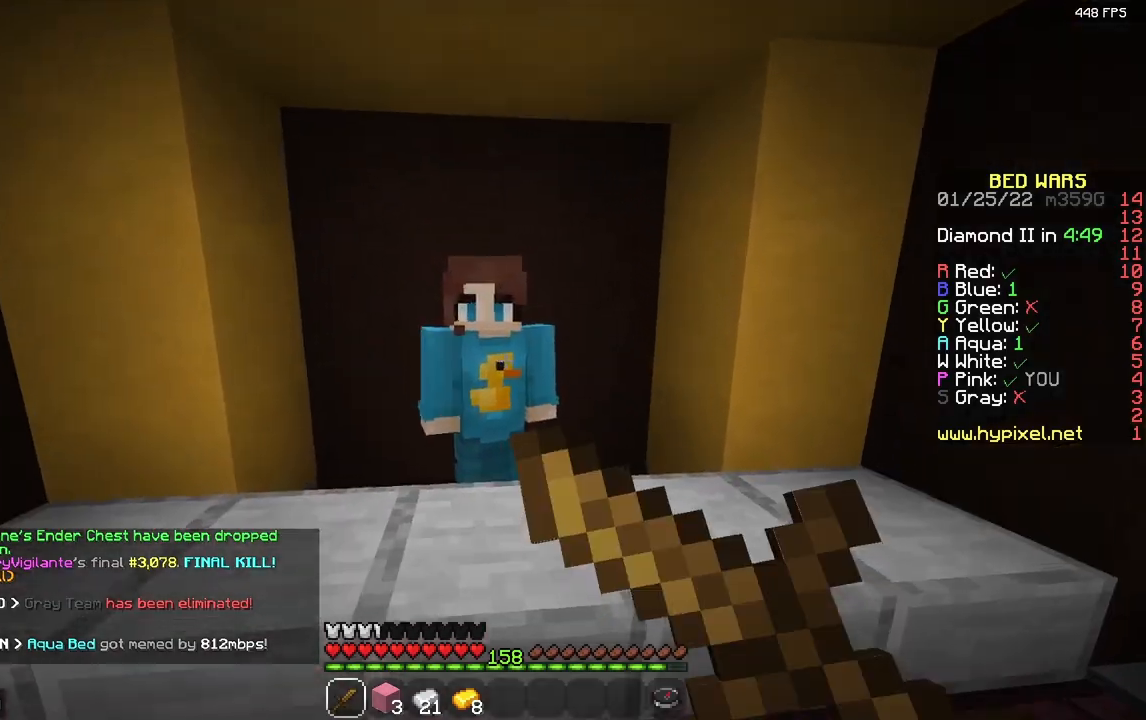
{"keys": [], "mouse": [], "events": [[50, "mouse_right", "up"]]}